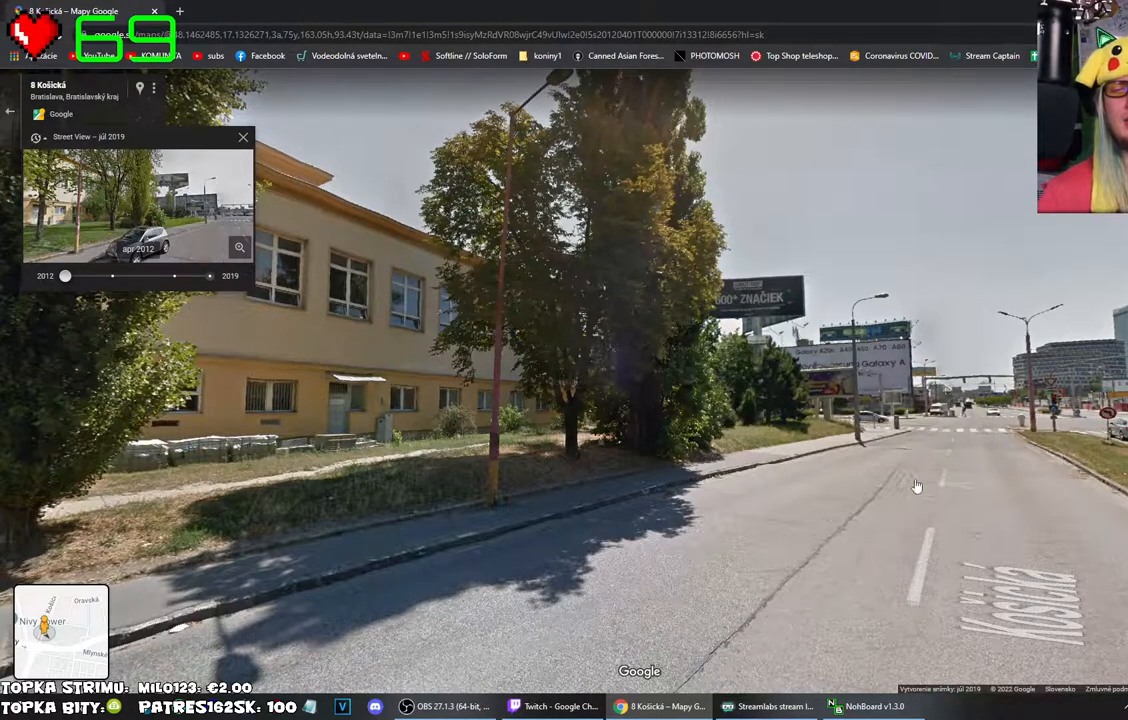
Gameplay with keyboard and mouse; each line is a JSON object with the keys and mouse buttons held at the frame after it. "events" lists presses ("down") and releases ("up") of "mouse_left", "mouse_wheel" and "mouse_right" between this image and that frame as [ms after this image, input, new state], when the widget could be followed in between. "mouse_left", "mouse_wheel", "mouse_right" = the "left", "wheel", "right" buttons of the "mouse" list. No other keys are recorded. "wheel" means that the mouse wheel is clicked or scrolled. Mouse movement is not recorded.
{"keys": [], "mouse": [], "events": [[367, "mouse_left", "down"], [417, "mouse_left", "up"]]}
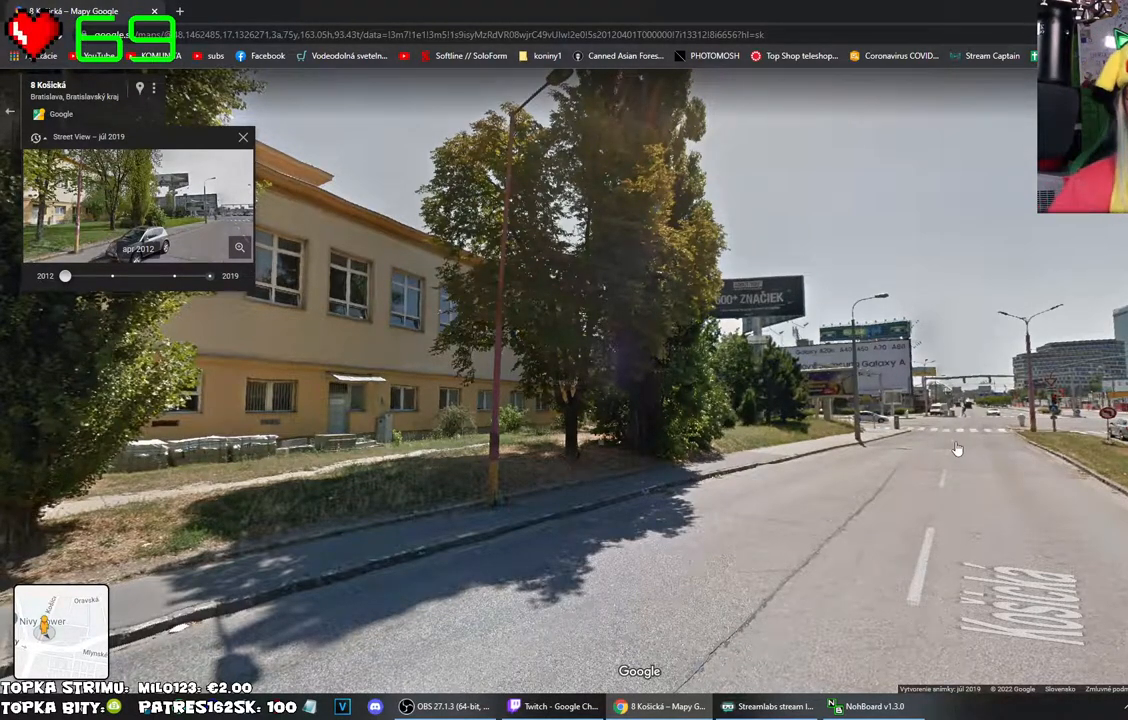
{"keys": [], "mouse": [], "events": []}
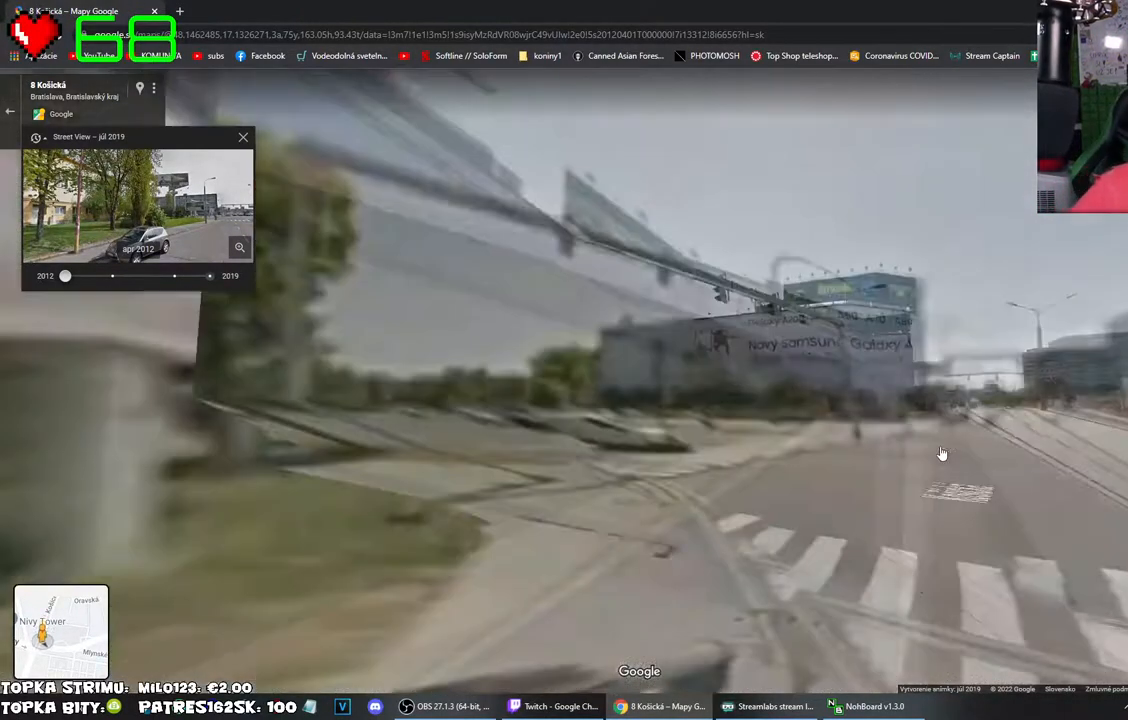
{"keys": [], "mouse": [], "events": []}
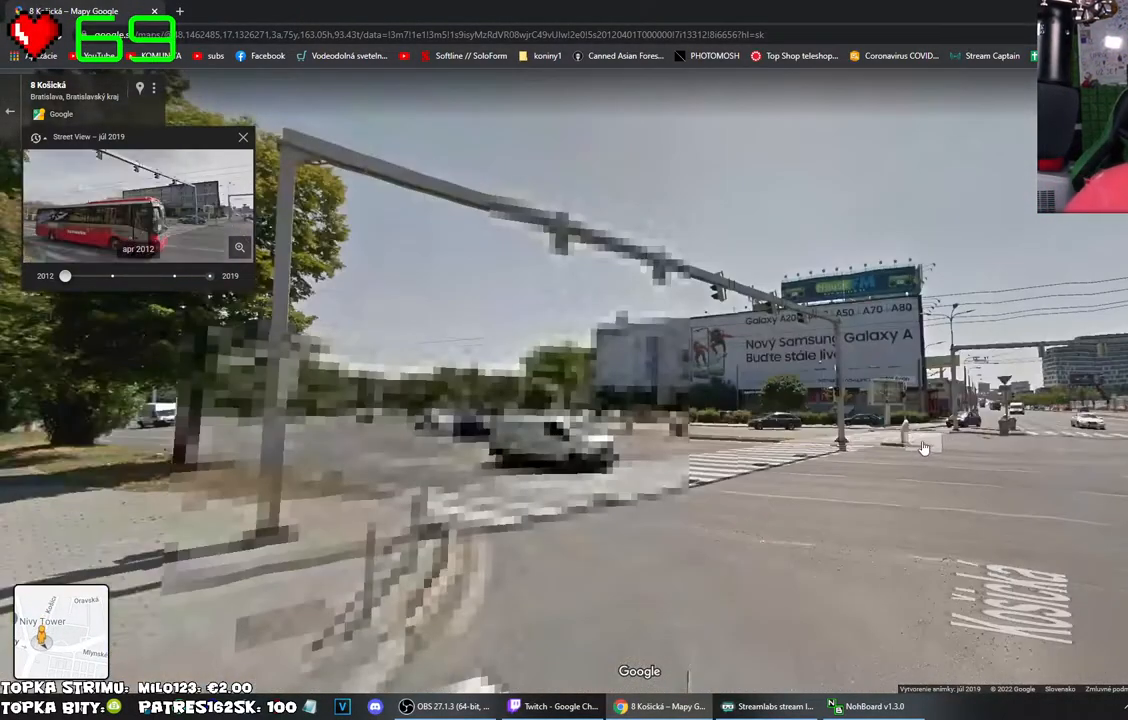
{"keys": [], "mouse": [], "events": []}
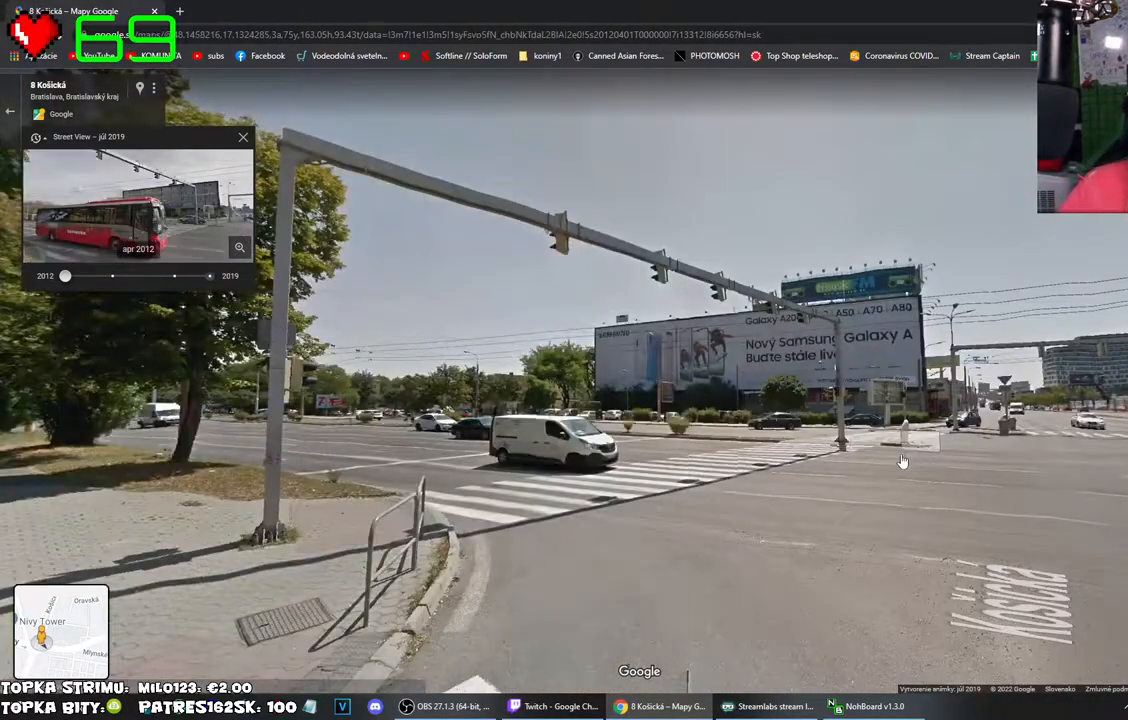
{"keys": [], "mouse": ["left"], "events": [[484, "mouse_left", "down"]]}
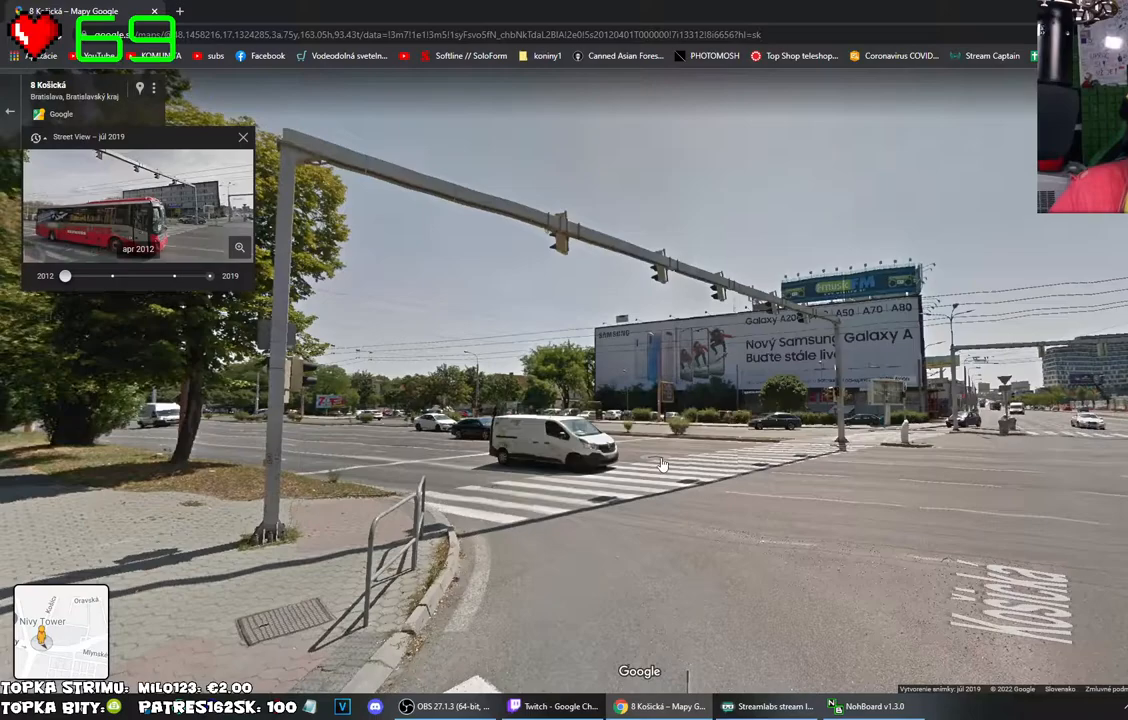
{"keys": [], "mouse": [], "events": [[67, "mouse_left", "up"]]}
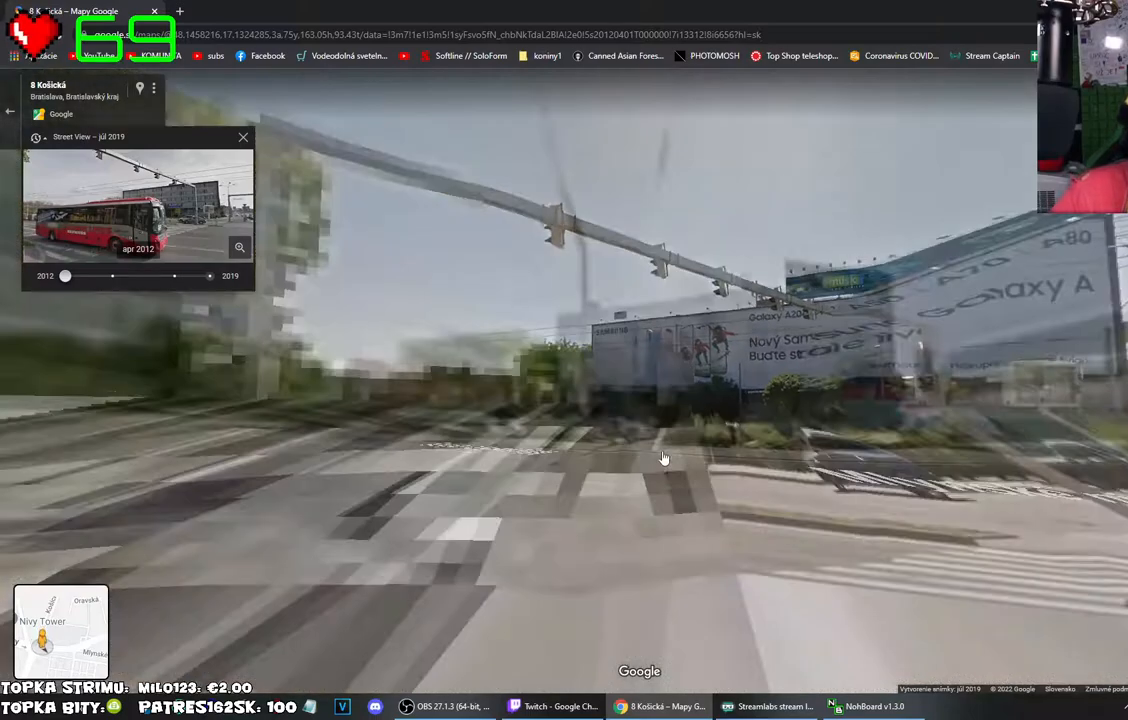
{"keys": [], "mouse": [], "events": []}
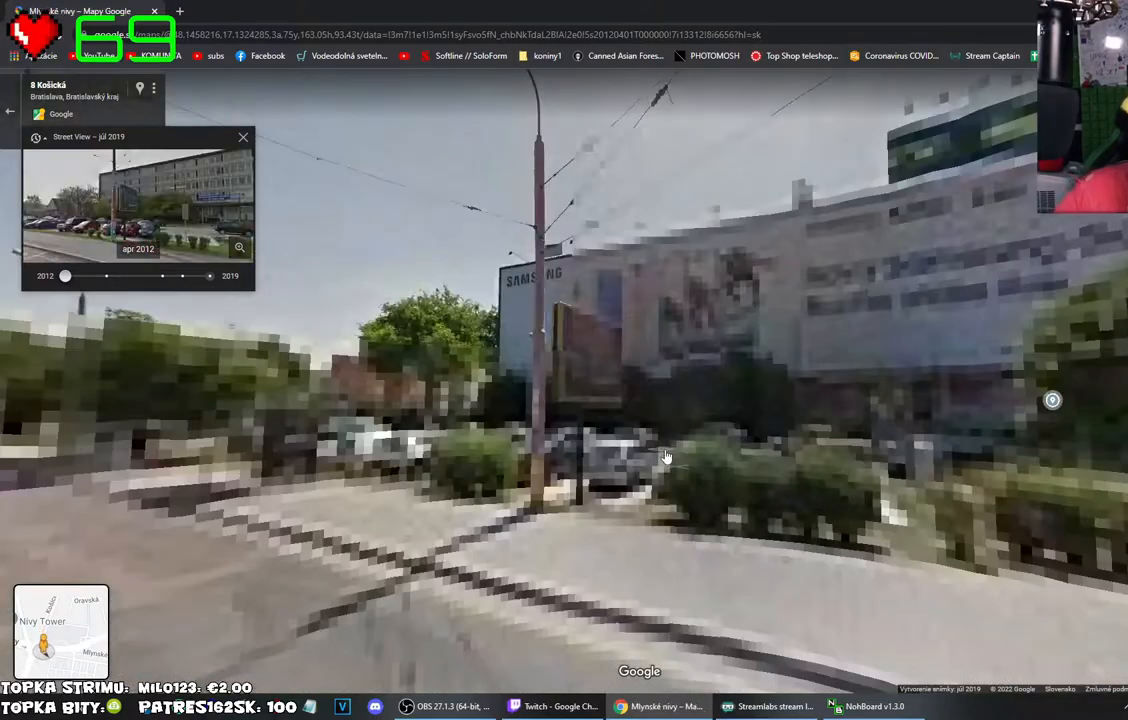
{"keys": [], "mouse": [], "events": []}
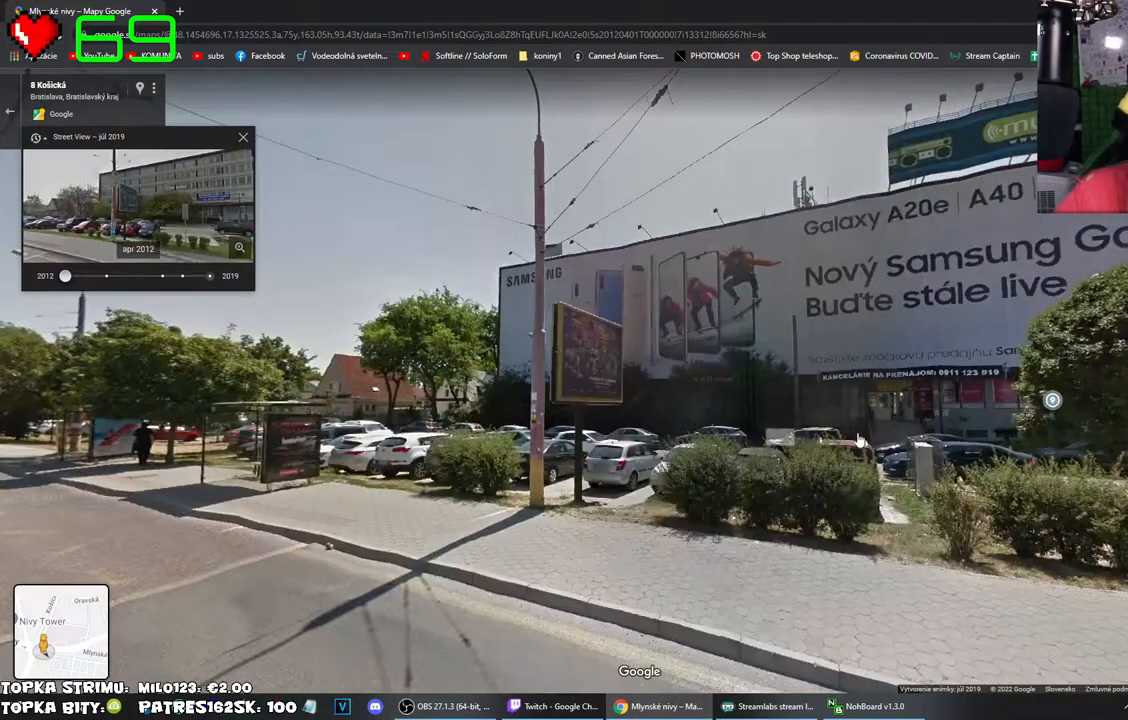
{"keys": [], "mouse": ["left"], "events": [[167, "mouse_left", "down"]]}
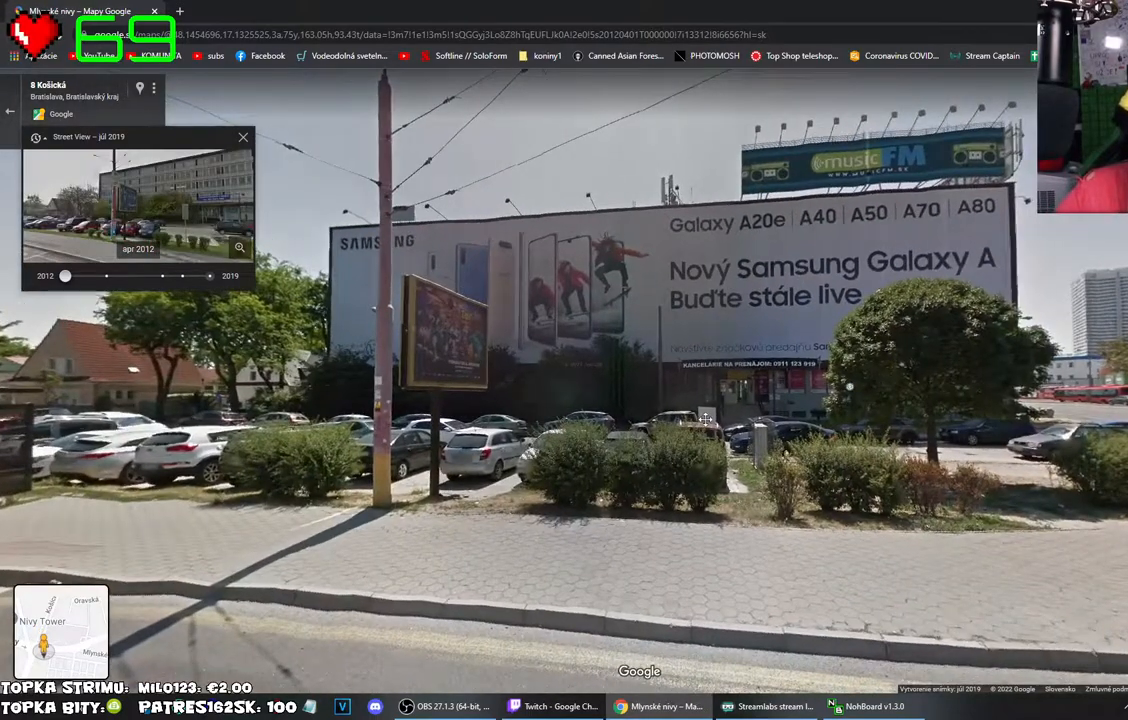
{"keys": [], "mouse": [], "events": [[467, "mouse_left", "up"]]}
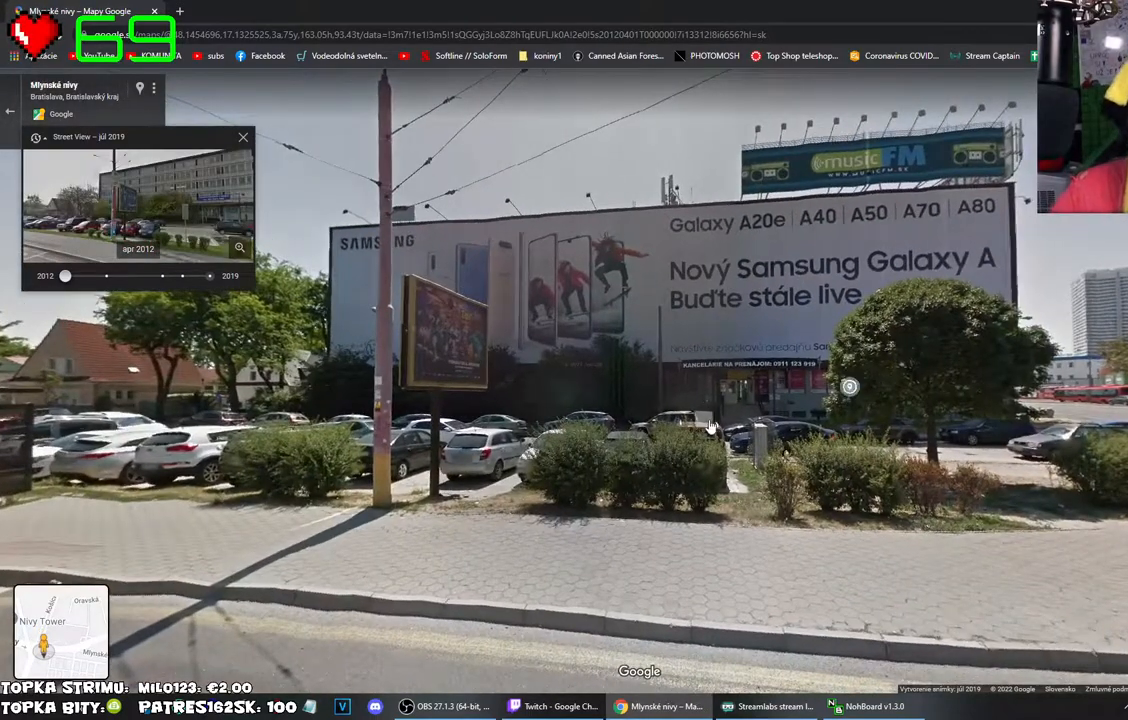
{"keys": [], "mouse": [], "events": []}
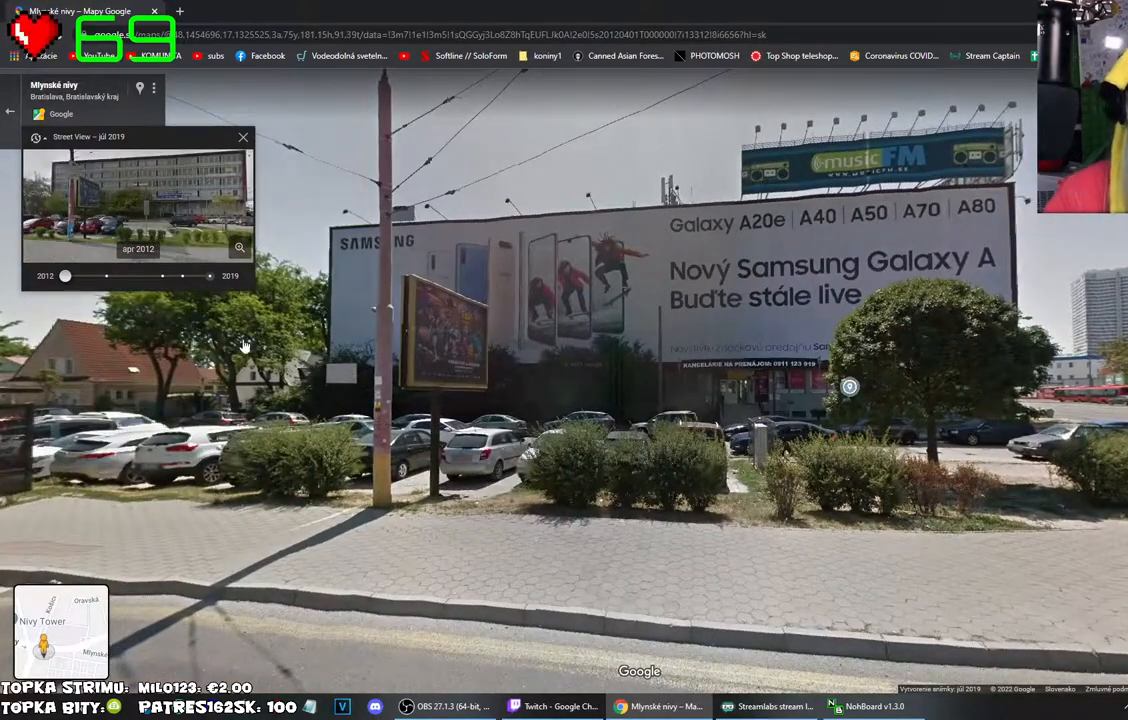
{"keys": [], "mouse": [], "events": []}
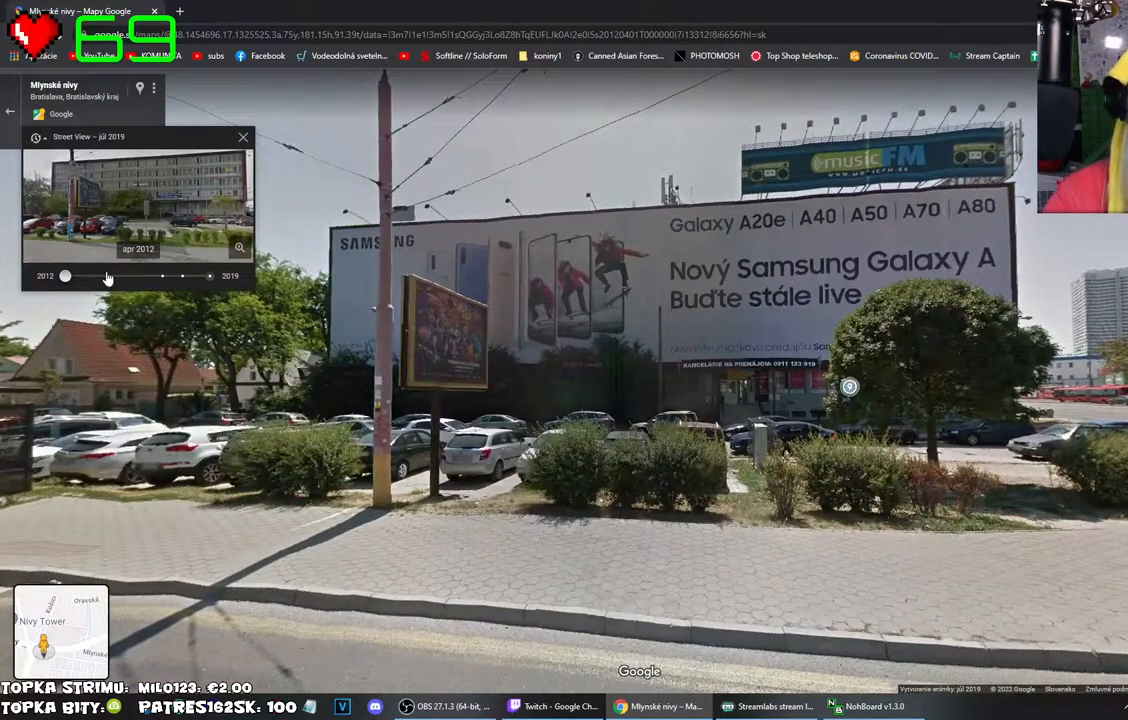
{"keys": [], "mouse": [], "events": []}
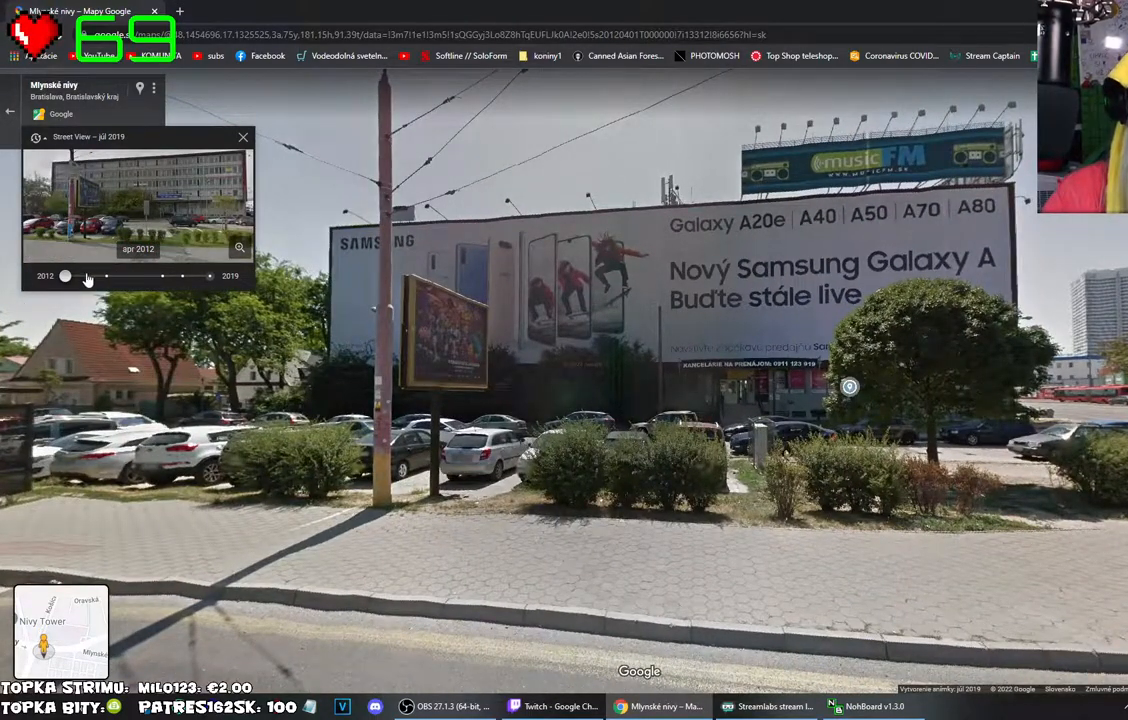
{"keys": [], "mouse": [], "events": []}
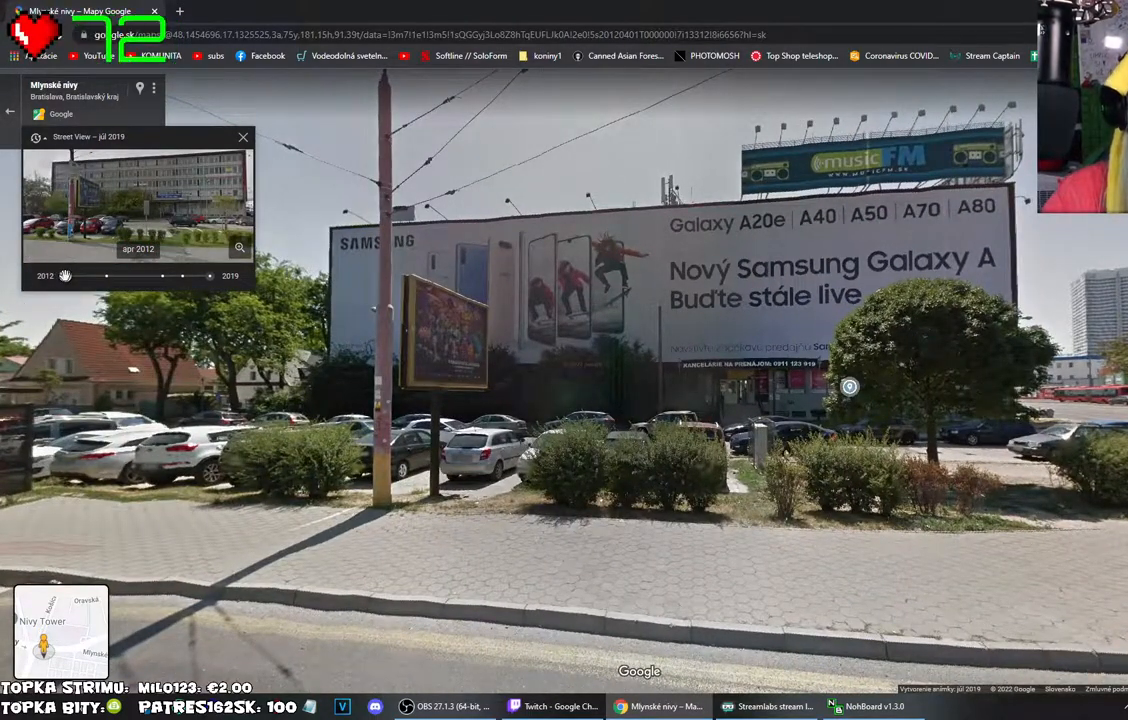
{"keys": [], "mouse": ["left"], "events": [[434, "mouse_left", "down"]]}
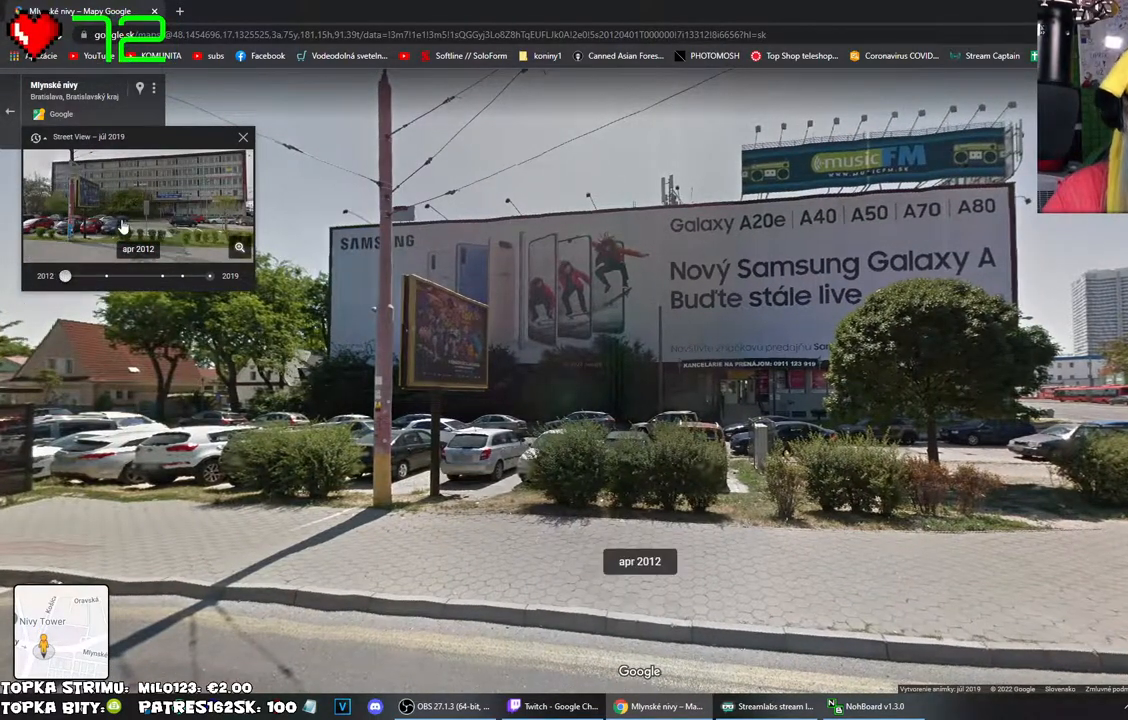
{"keys": [], "mouse": [], "events": [[34, "mouse_left", "up"]]}